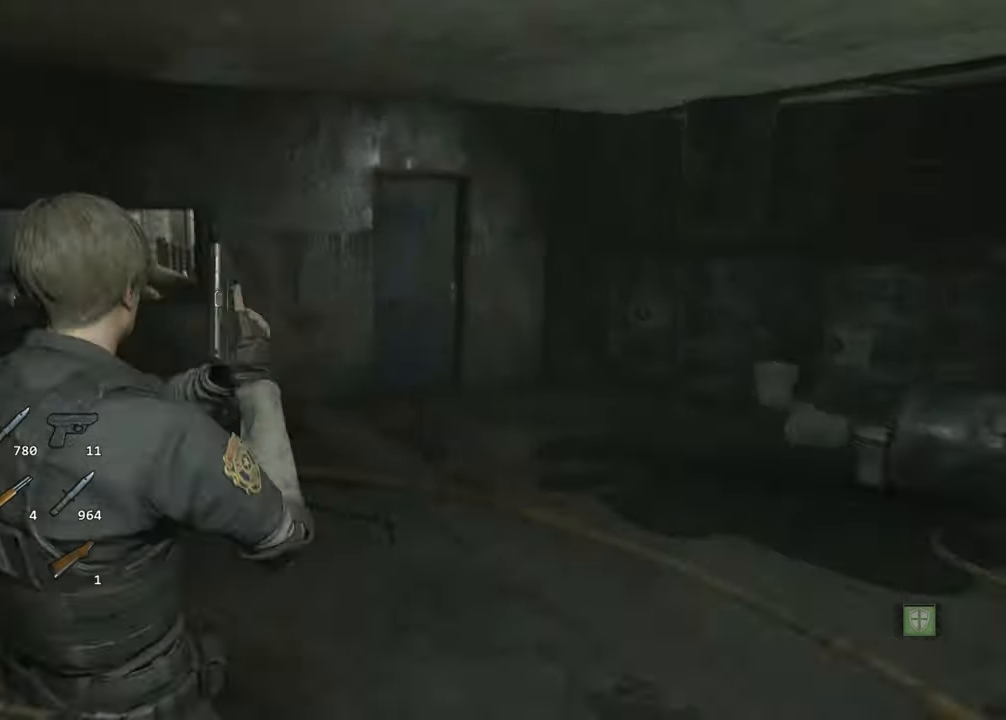
Gameplay with keyboard and mouse; each line is a JSON object with the keys and mouse buttons held at the frame after it. "events" lists presses ("down") and releases ("up") of "1", "2", "3", "4", "a", "alt", "c", "ctrl", "d", "e", "escape", "f", "q", "r", "s", "shift", "space", "tab", "v", "w", "x", "z", "mouse_left" and "mouse_right" between this image and that frame as [ms after this image, input, new state], when the widget could be followed in between. "mouse_left", "mouse_right" = the "left", "right" buttons of the "mouse" list. No other keys are recorded. Not read: mouse_move.
{"keys": [], "mouse": [], "events": []}
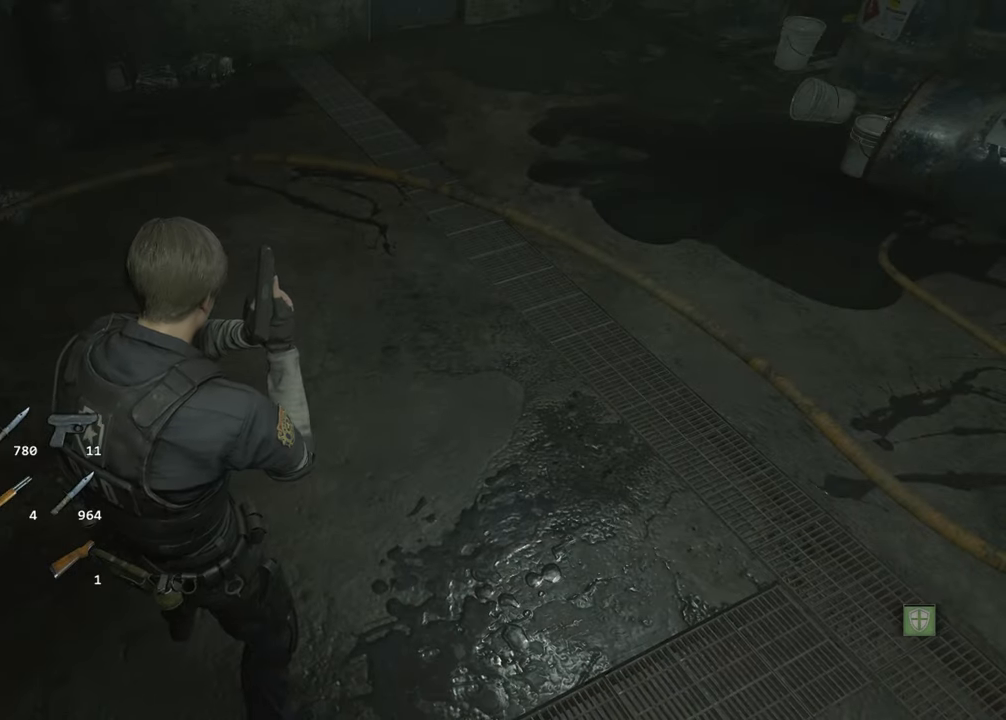
{"keys": [], "mouse": [], "events": []}
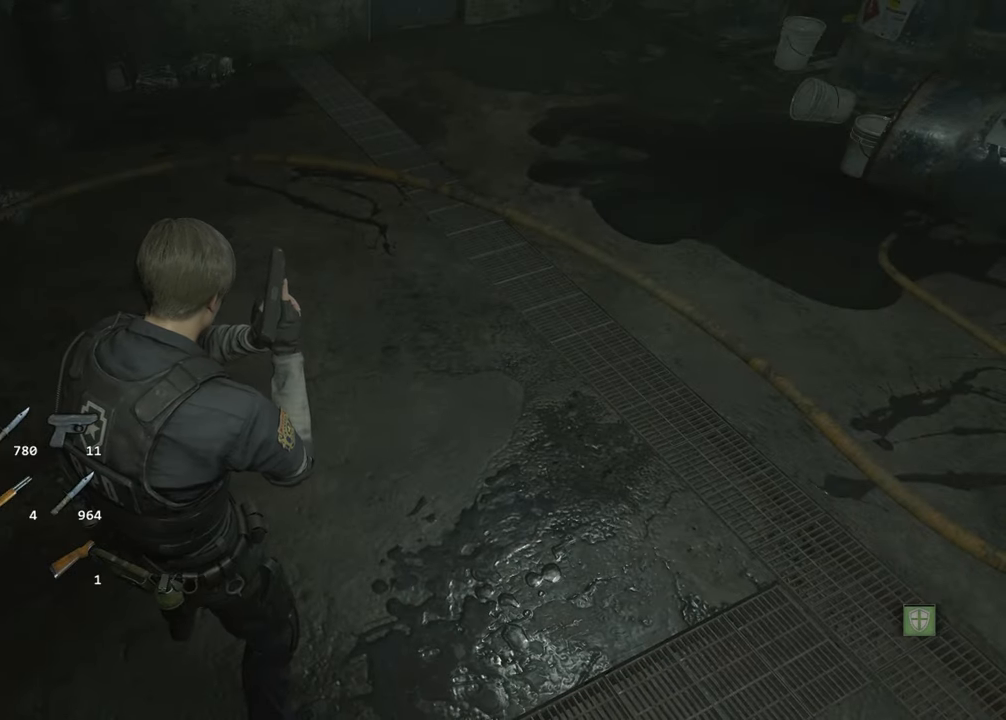
{"keys": ["d", "w"], "mouse": [], "events": [[117, "d", "down"], [200, "w", "down"]]}
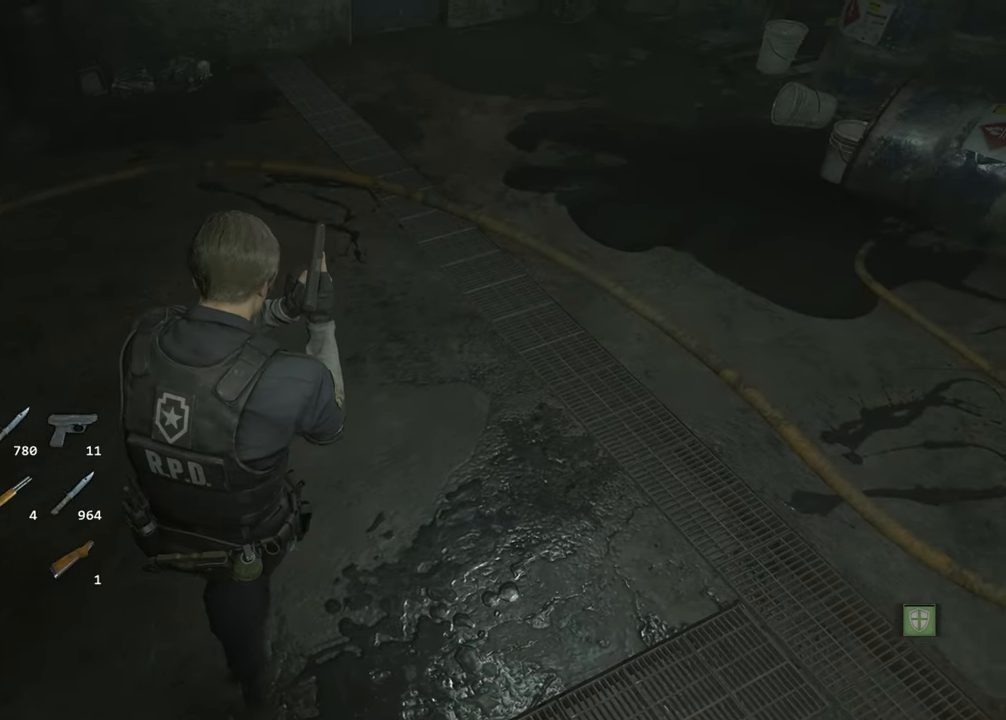
{"keys": ["d", "w"], "mouse": [], "events": []}
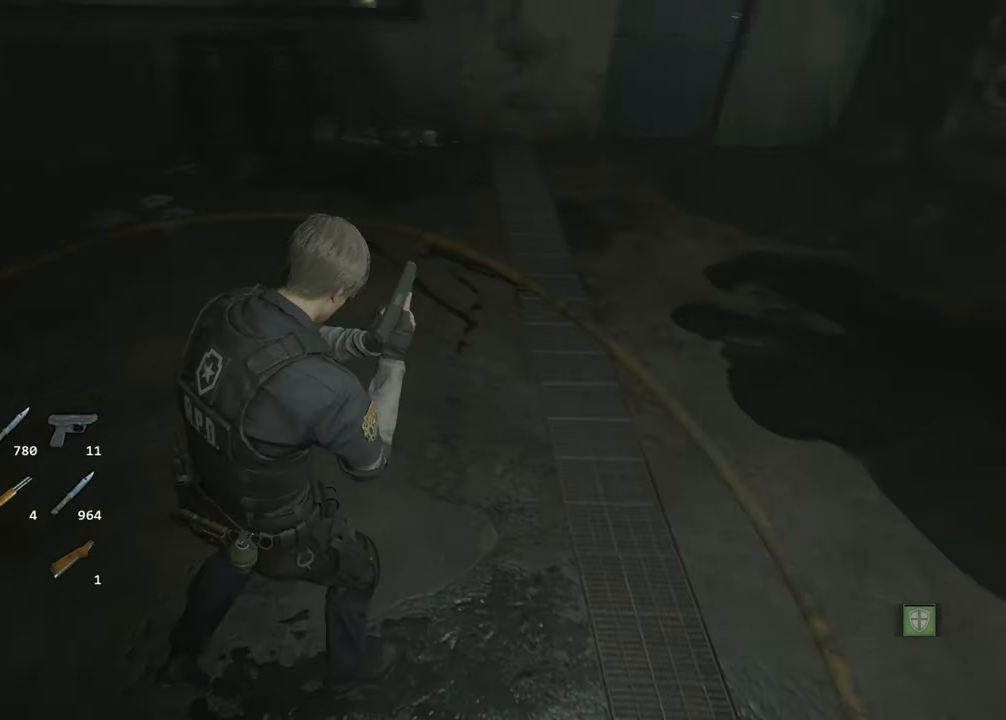
{"keys": ["s"], "mouse": [], "events": [[100, "w", "up"], [233, "s", "down"], [283, "d", "up"]]}
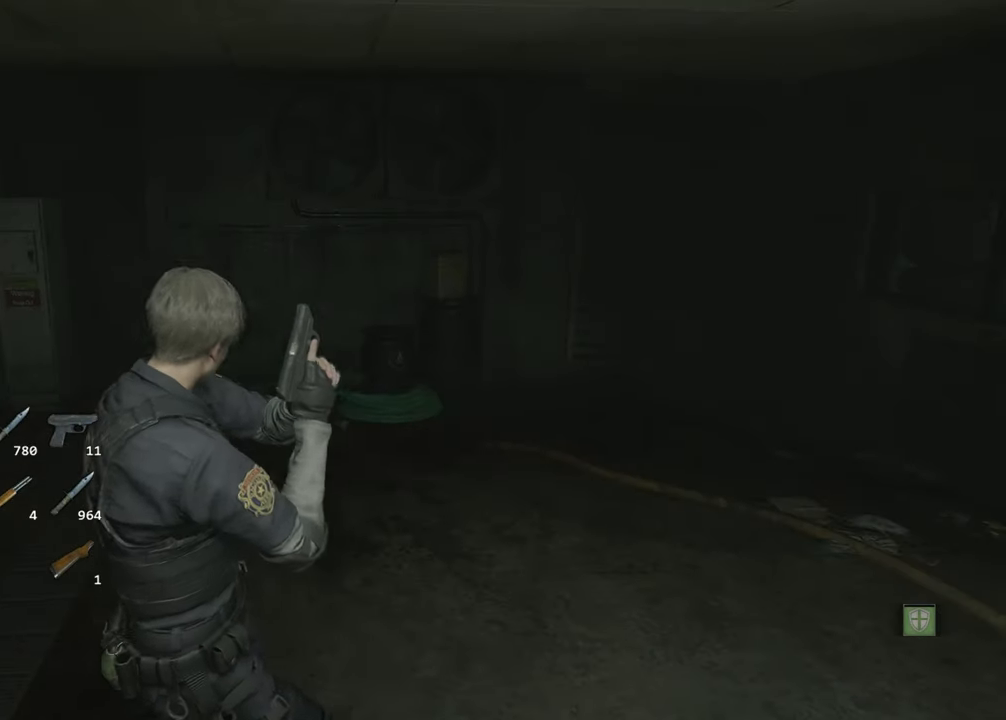
{"keys": ["d", "s"], "mouse": [], "events": [[200, "d", "down"]]}
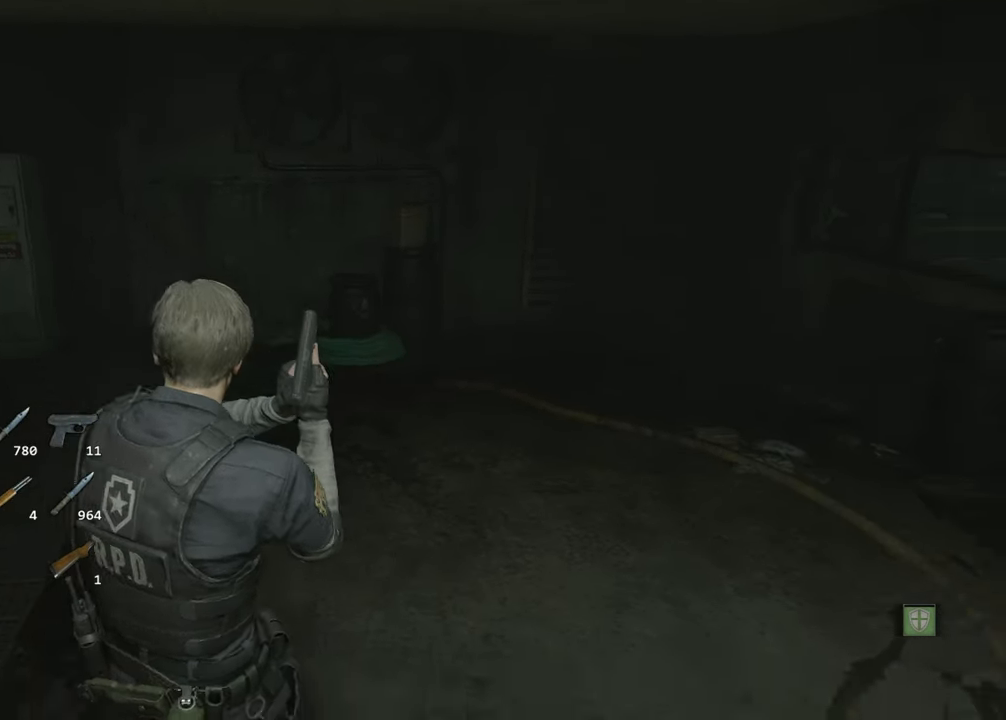
{"keys": [], "mouse": [], "events": [[83, "d", "up"], [83, "s", "up"]]}
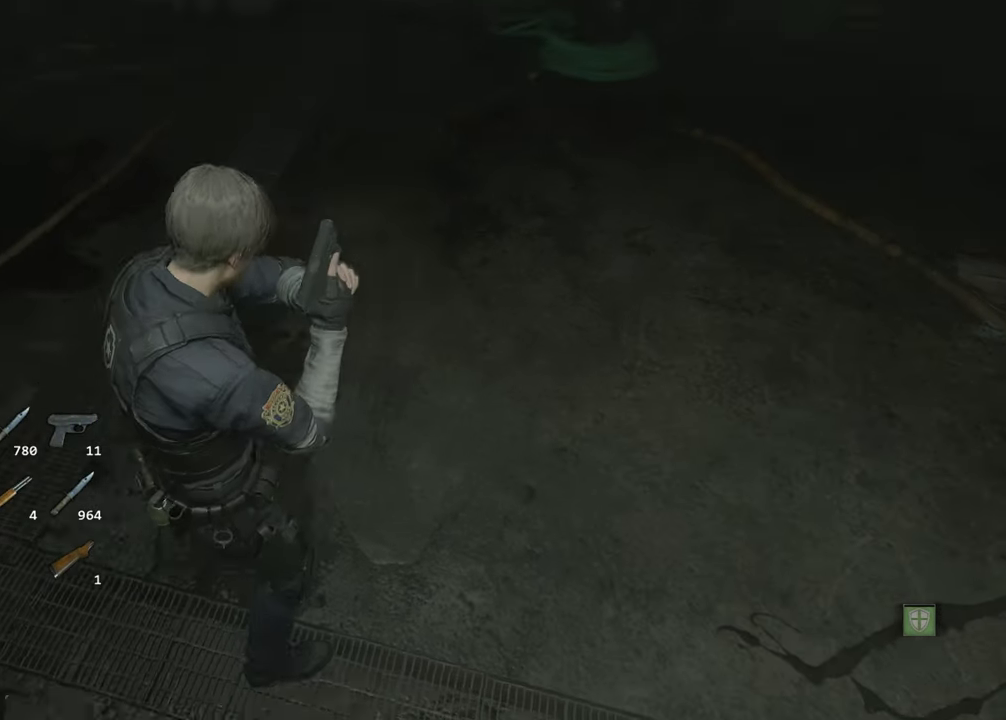
{"keys": [], "mouse": [], "events": []}
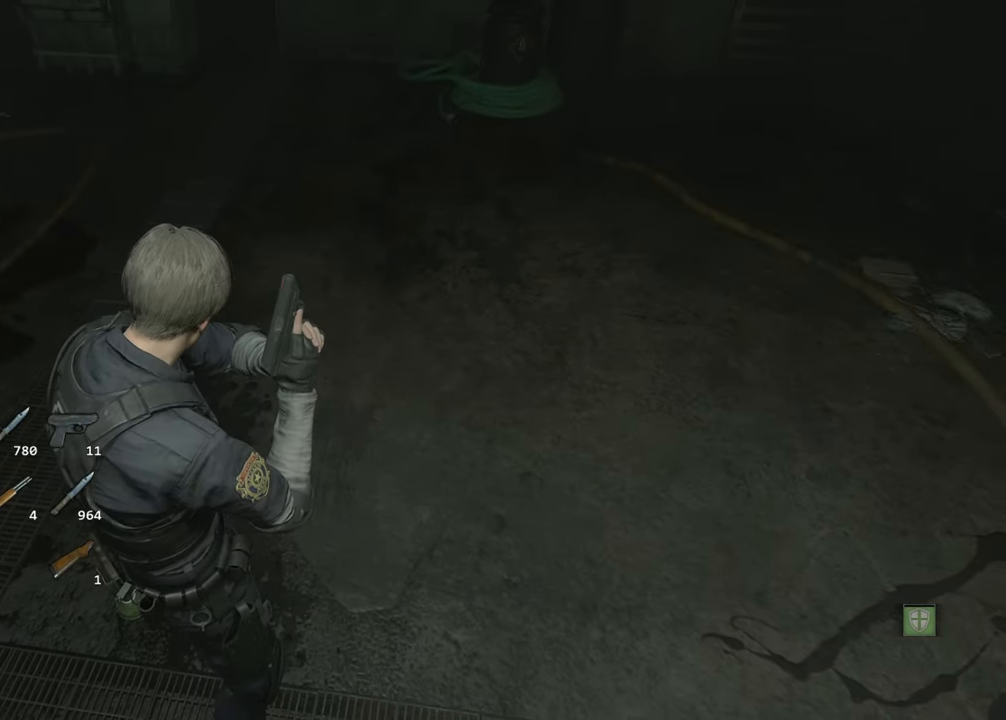
{"keys": [], "mouse": [], "events": []}
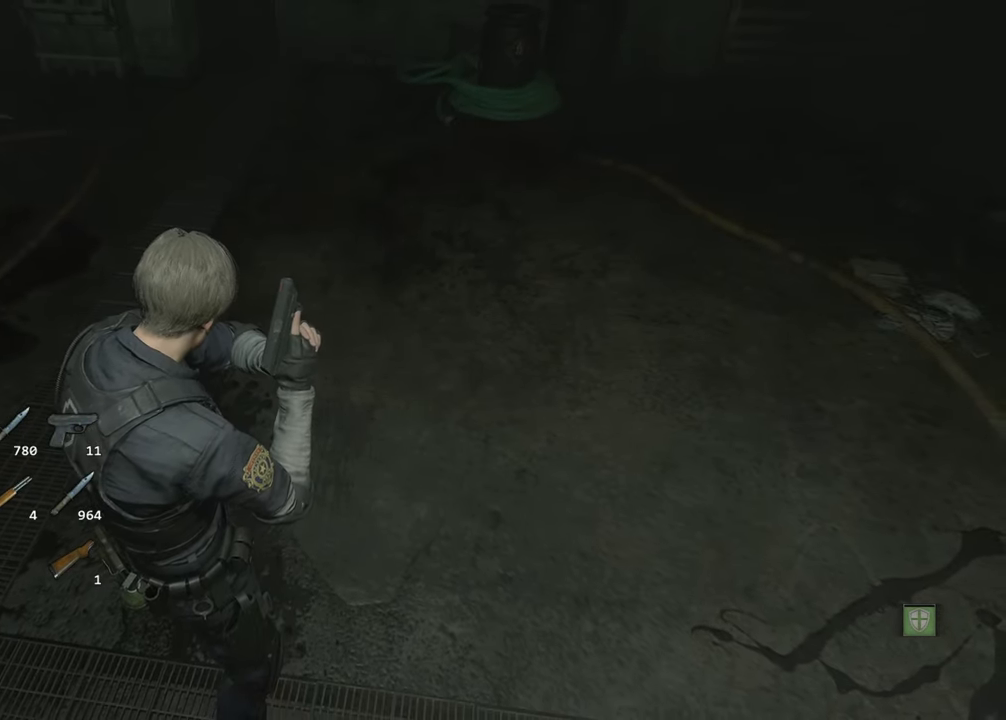
{"keys": [], "mouse": [], "events": []}
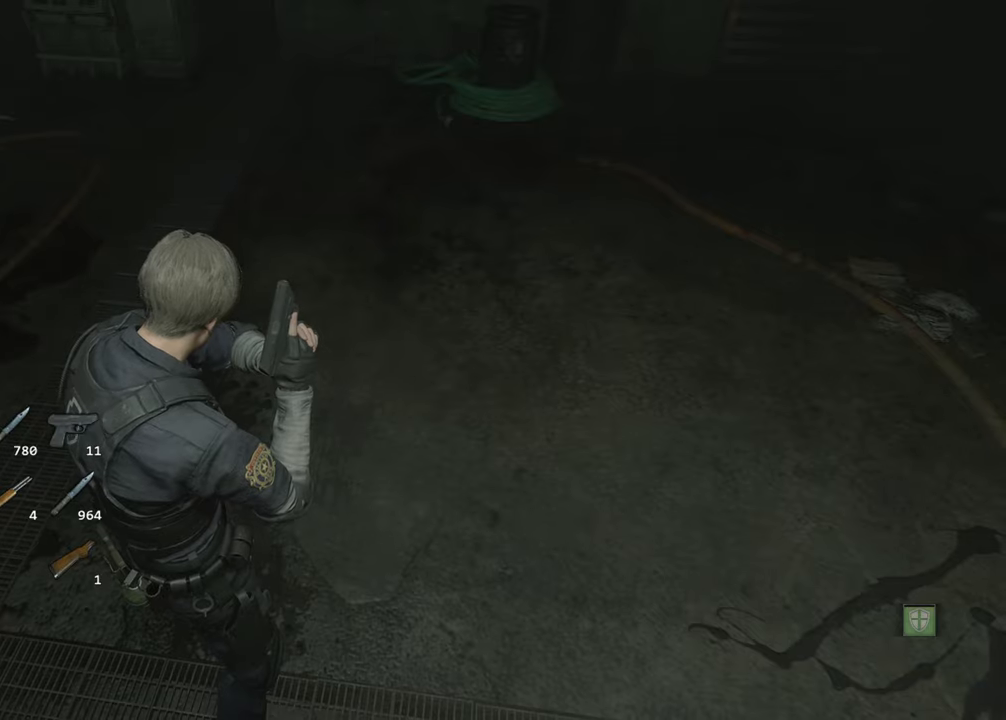
{"keys": [], "mouse": [], "events": []}
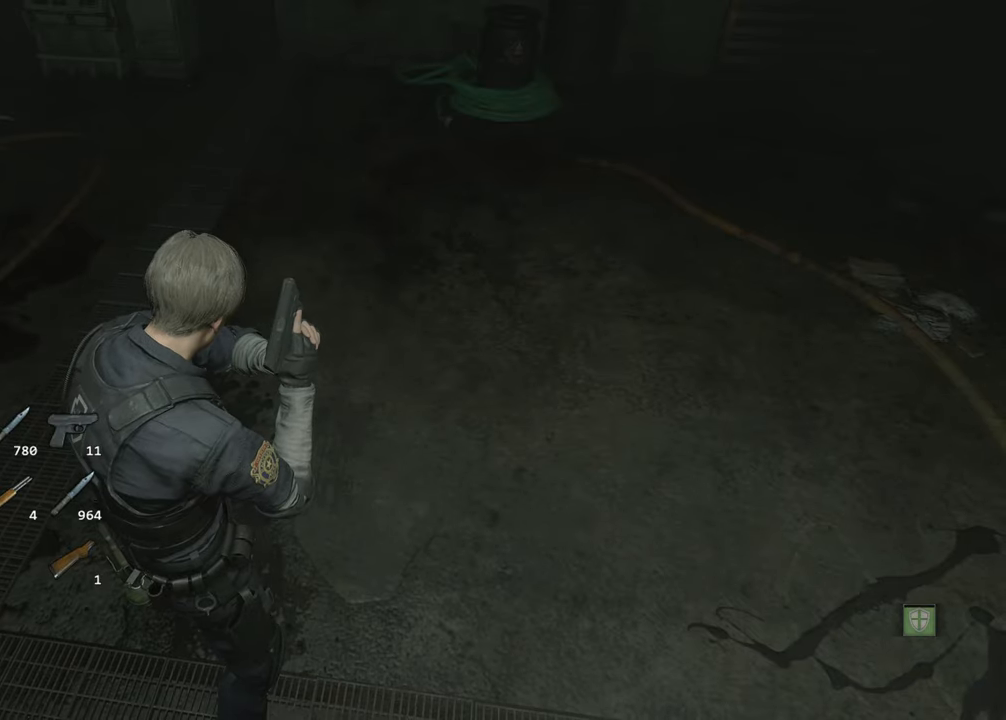
{"keys": ["d", "w"], "mouse": [], "events": [[300, "d", "down"], [300, "w", "down"]]}
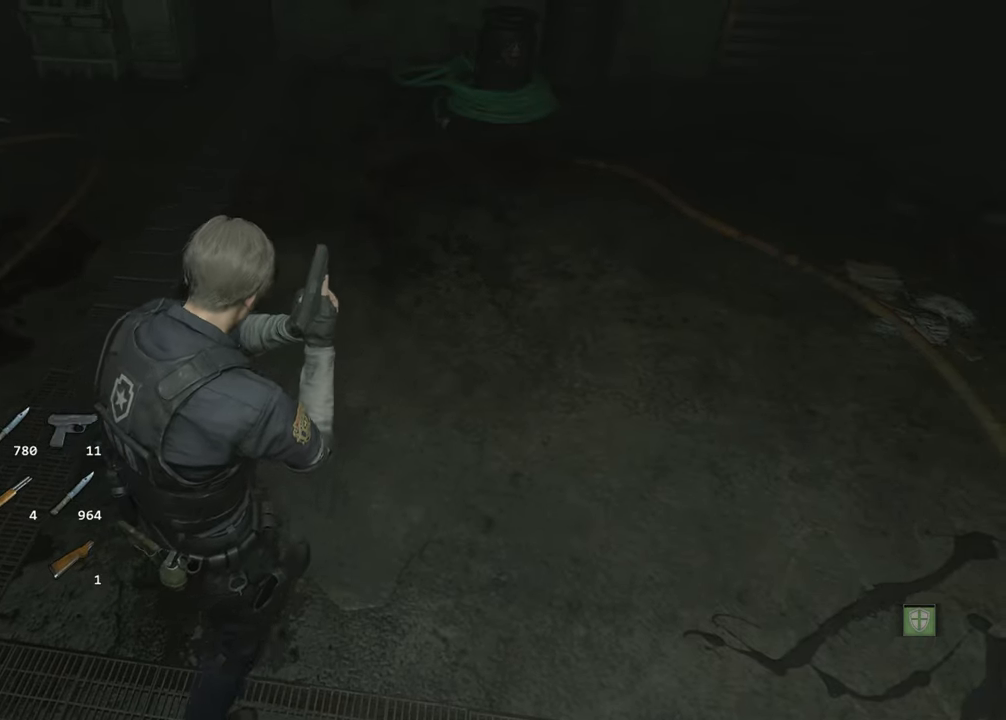
{"keys": ["w"], "mouse": ["right"], "events": [[217, "mouse_right", "down"], [400, "d", "up"]]}
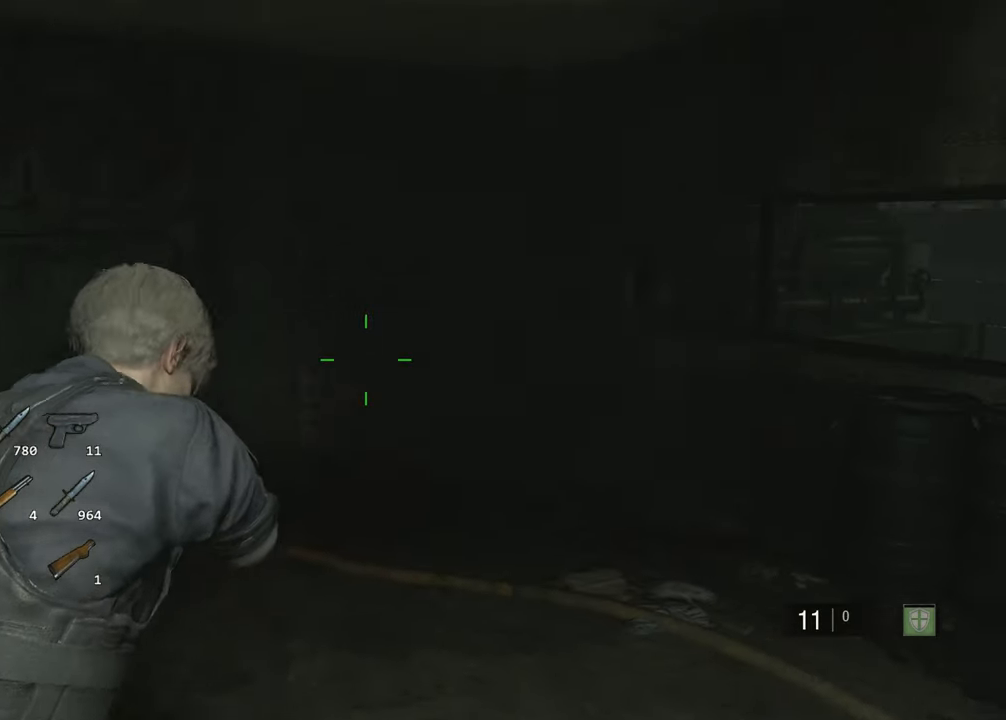
{"keys": ["w"], "mouse": ["right"], "events": [[50, "d", "down"], [367, "d", "up"]]}
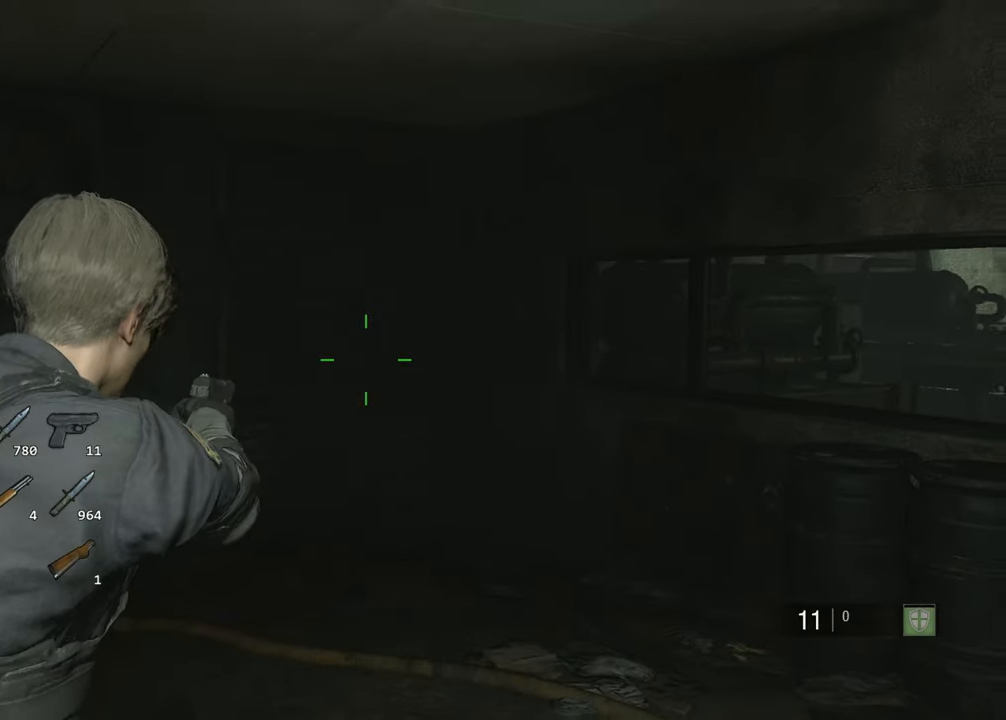
{"keys": [], "mouse": [], "events": [[17, "mouse_right", "up"], [17, "w", "up"]]}
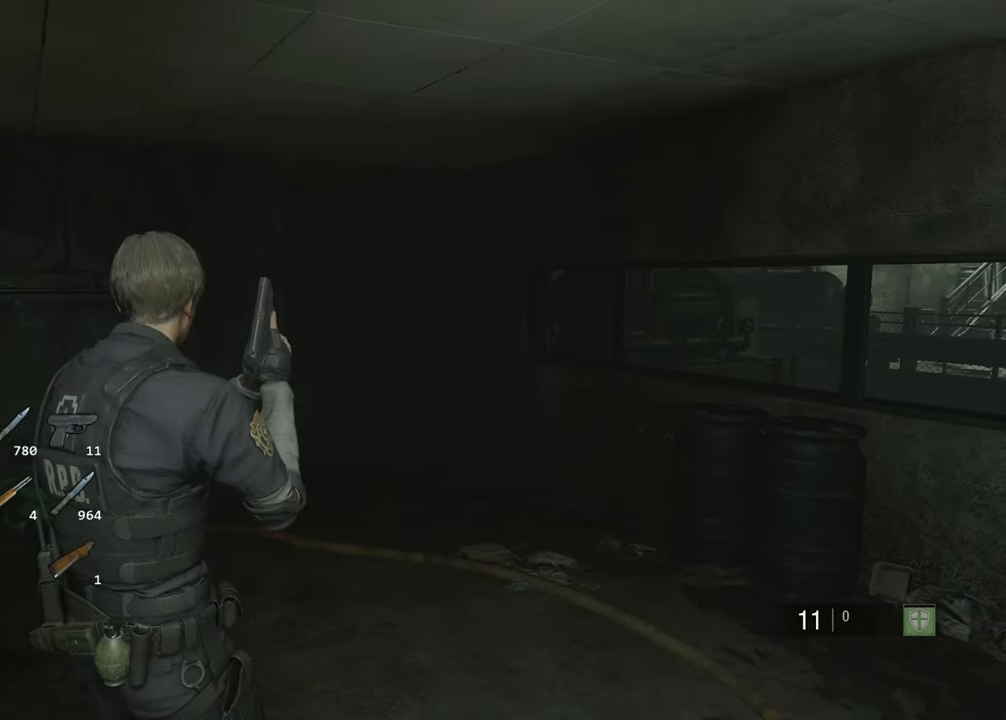
{"keys": ["w"], "mouse": ["right"], "events": [[134, "d", "down"], [134, "w", "down"], [450, "d", "up"], [450, "mouse_right", "down"]]}
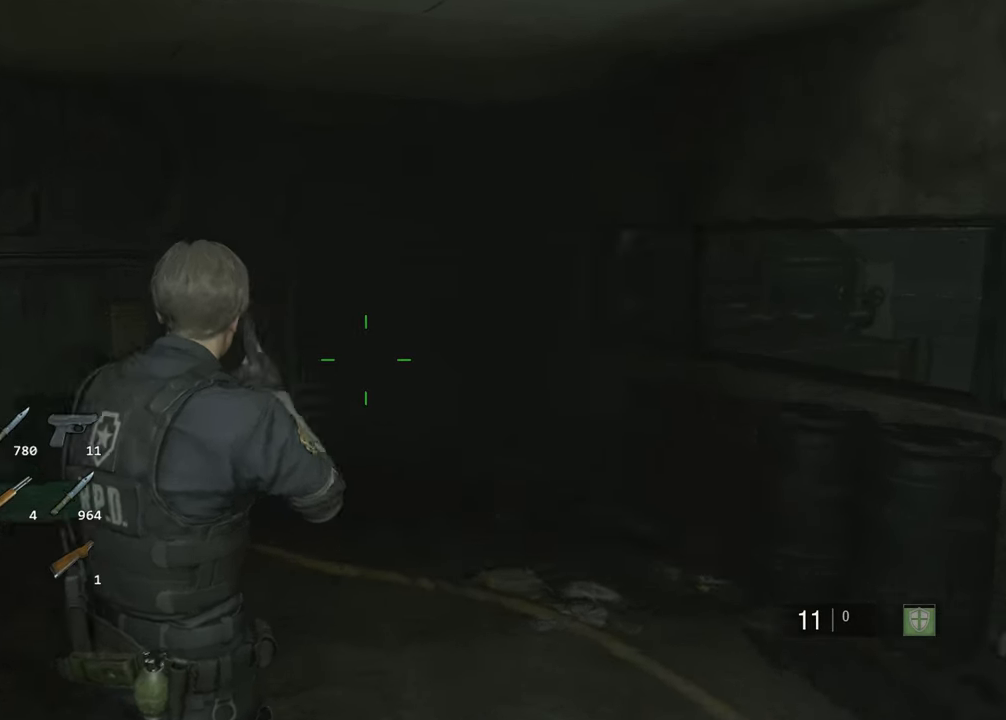
{"keys": [], "mouse": ["right"], "events": [[50, "w", "up"]]}
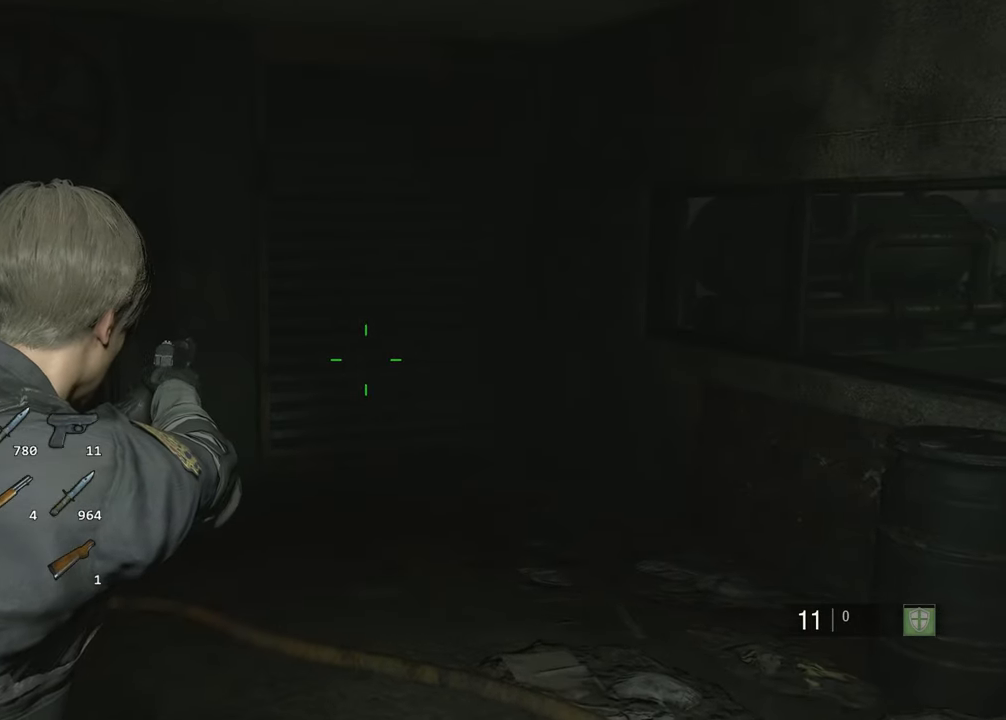
{"keys": [], "mouse": ["right"], "events": []}
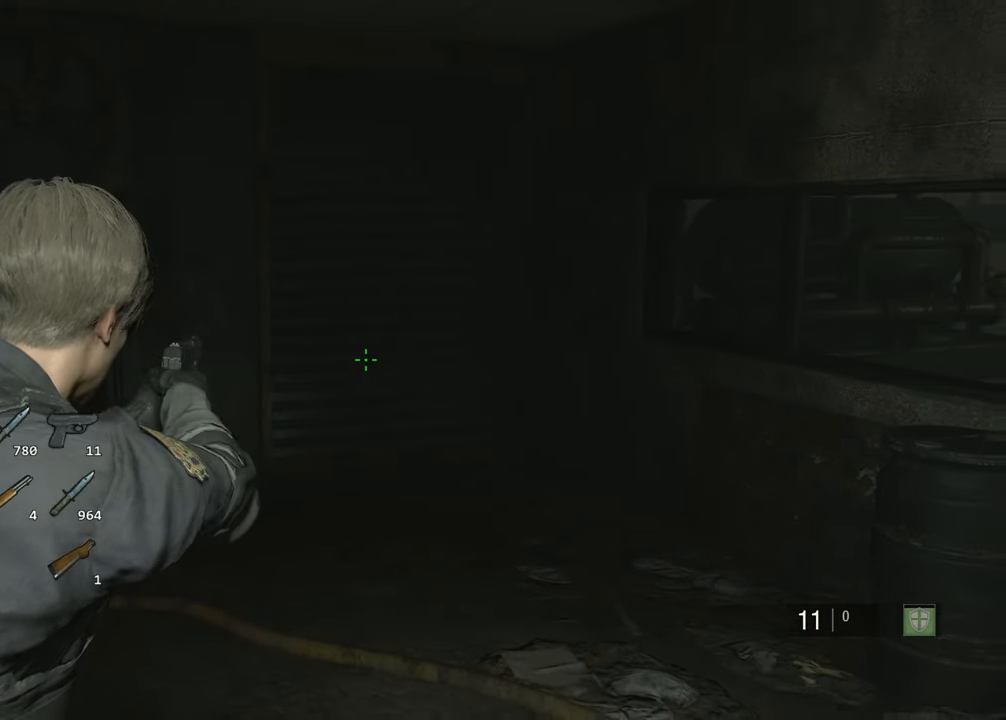
{"keys": [], "mouse": [], "events": [[34, "mouse_right", "up"]]}
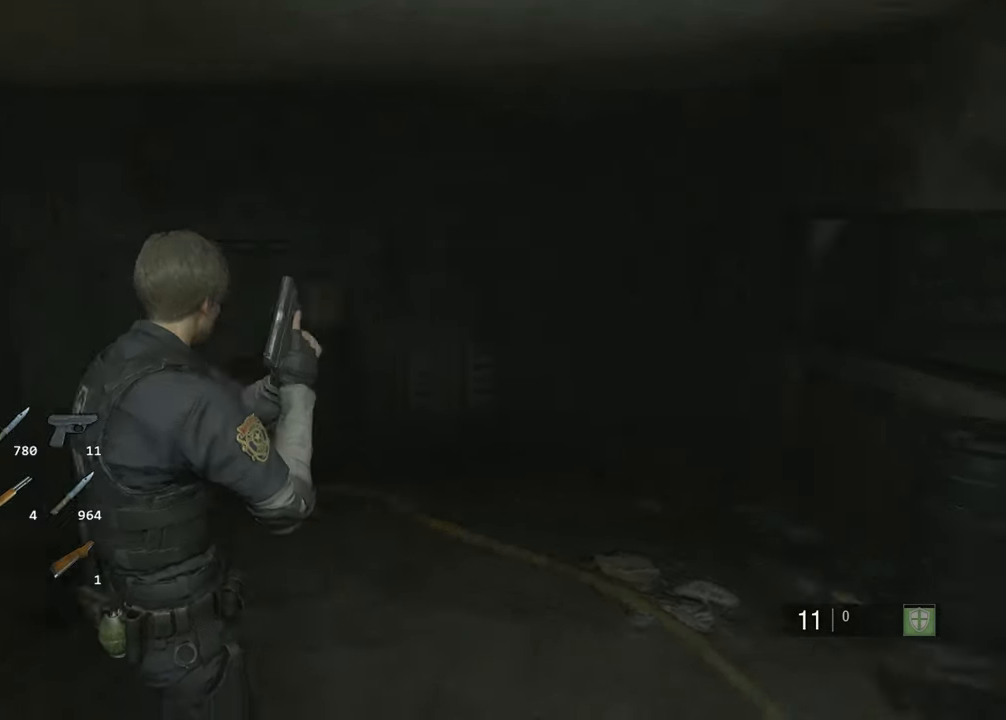
{"keys": [], "mouse": [], "events": []}
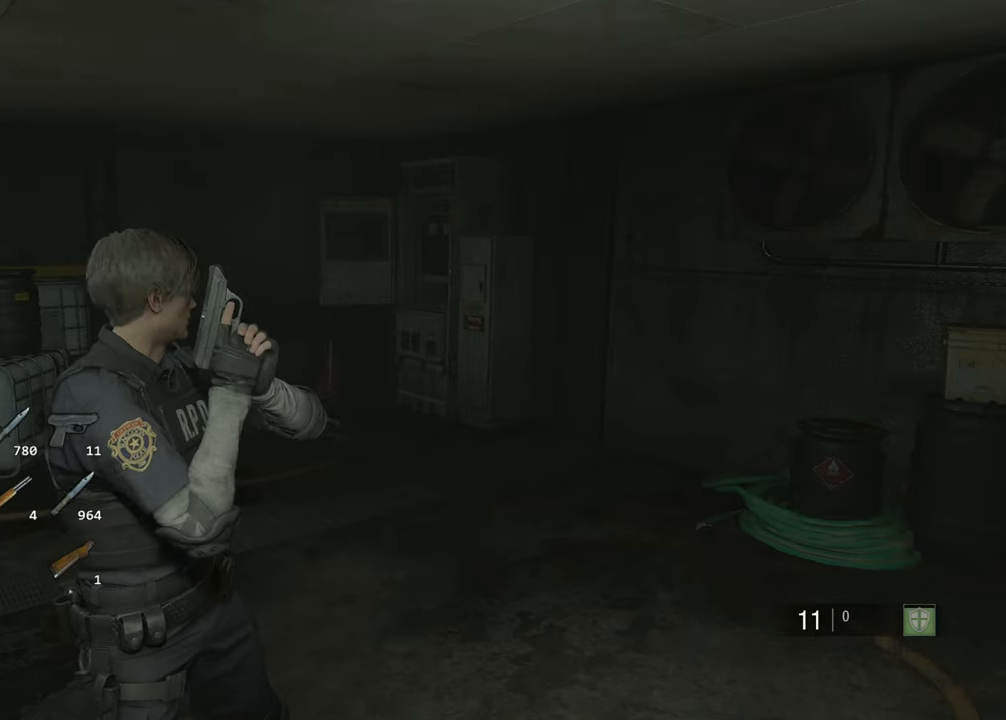
{"keys": ["a", "s"], "mouse": [], "events": [[200, "a", "down"], [200, "s", "down"]]}
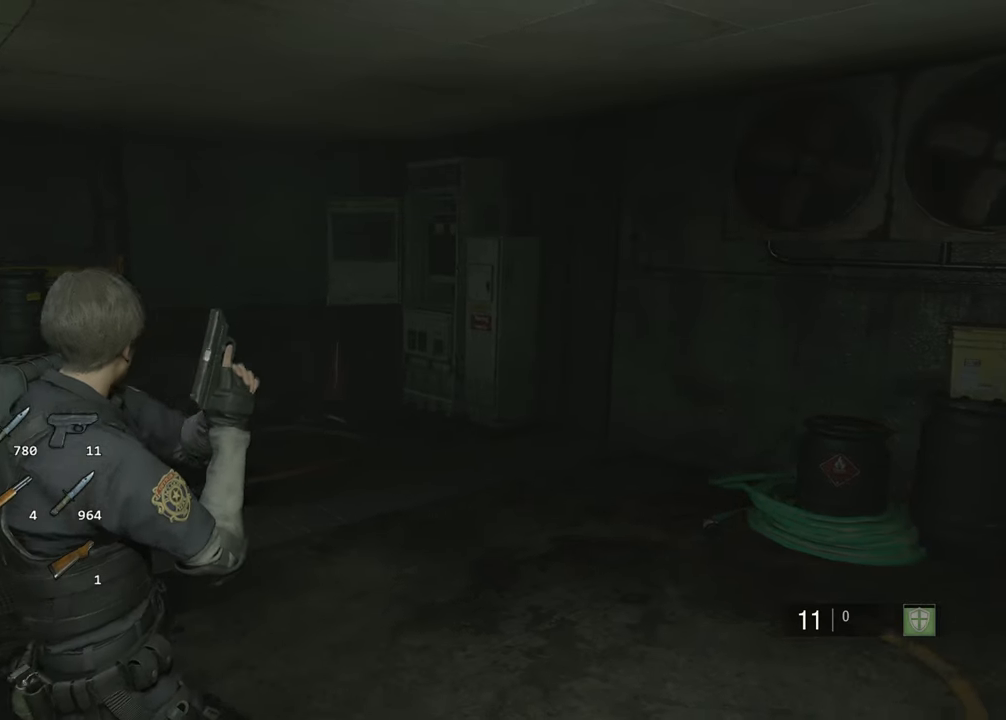
{"keys": [], "mouse": [], "events": [[450, "a", "up"], [500, "s", "up"]]}
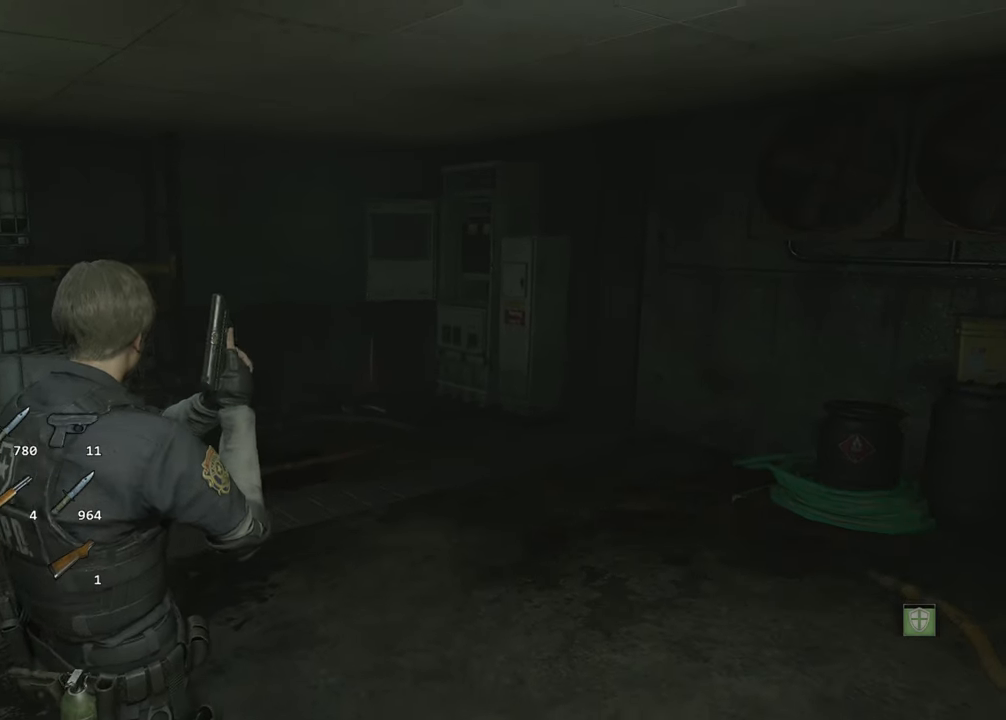
{"keys": ["a", "s"], "mouse": [], "events": [[383, "a", "down"], [416, "s", "down"]]}
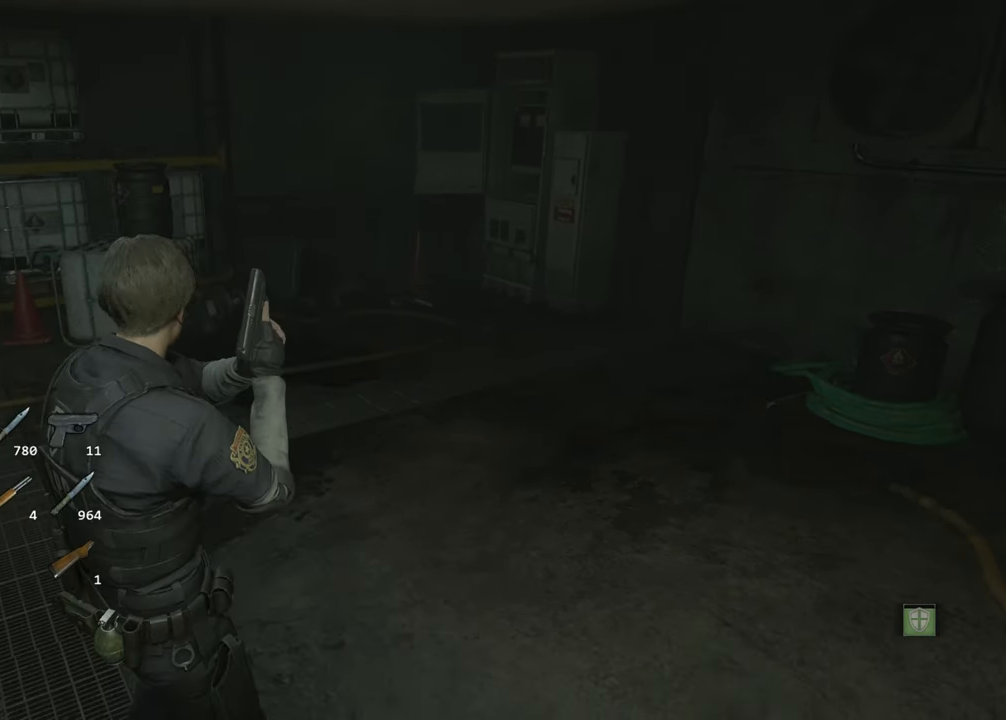
{"keys": ["1", "space"], "mouse": [], "events": [[150, "a", "up"], [200, "s", "up"], [350, "space", "down"], [383, "1", "down"]]}
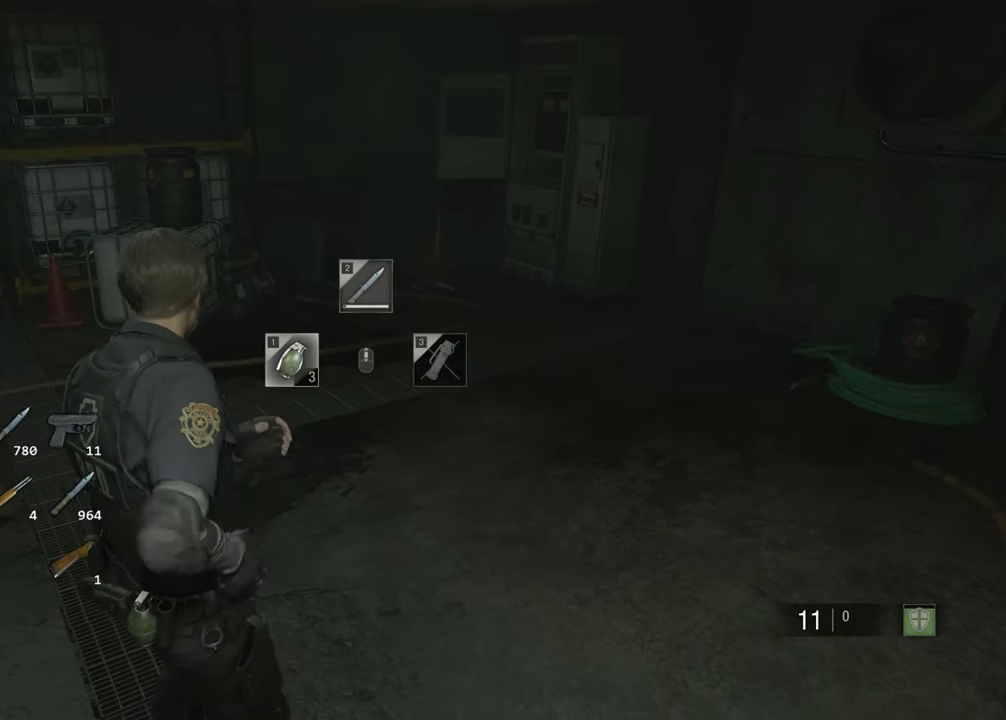
{"keys": ["a", "s", "space"], "mouse": [], "events": [[33, "1", "up"], [266, "a", "down"], [366, "s", "down"]]}
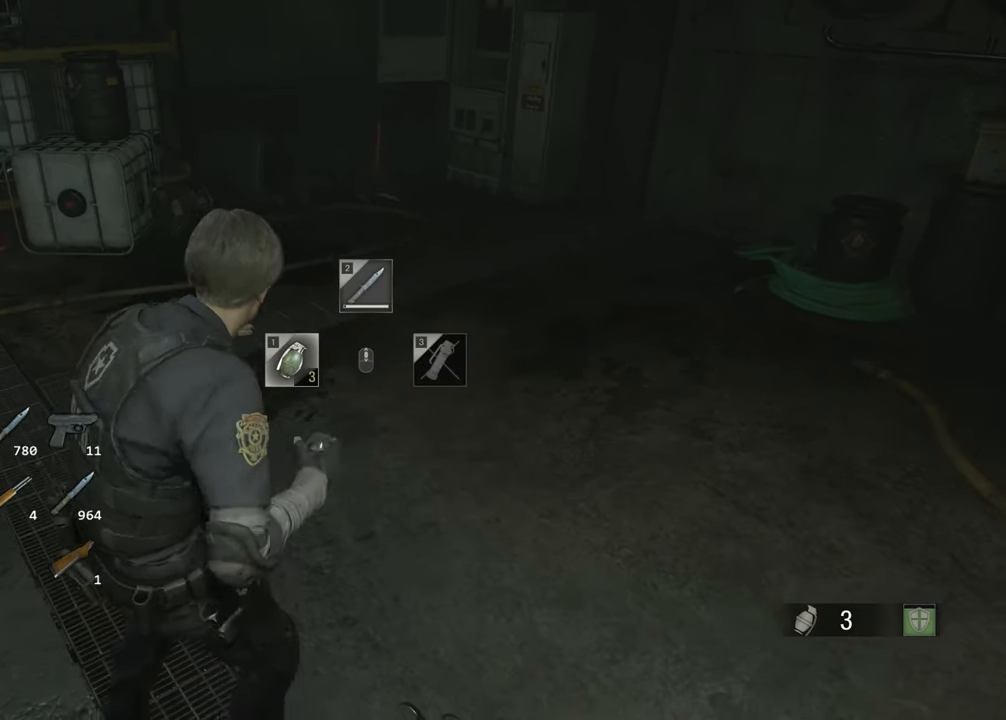
{"keys": ["space"], "mouse": [], "events": [[50, "a", "up"], [183, "s", "up"], [233, "a", "down"], [383, "a", "up"]]}
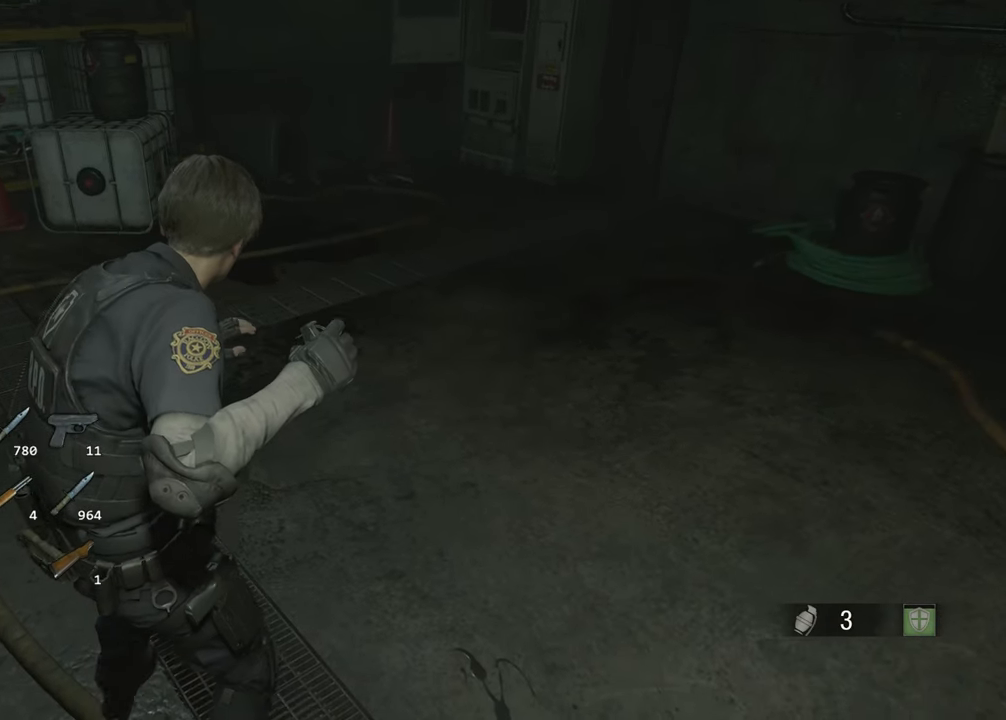
{"keys": ["space"], "mouse": [], "events": []}
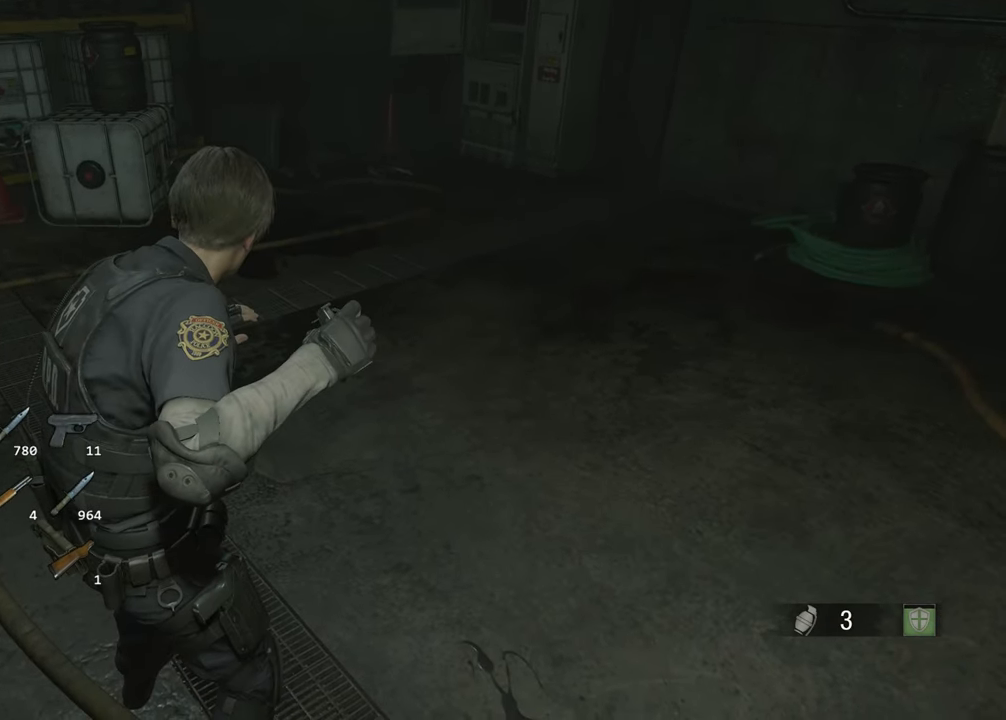
{"keys": ["space"], "mouse": [], "events": []}
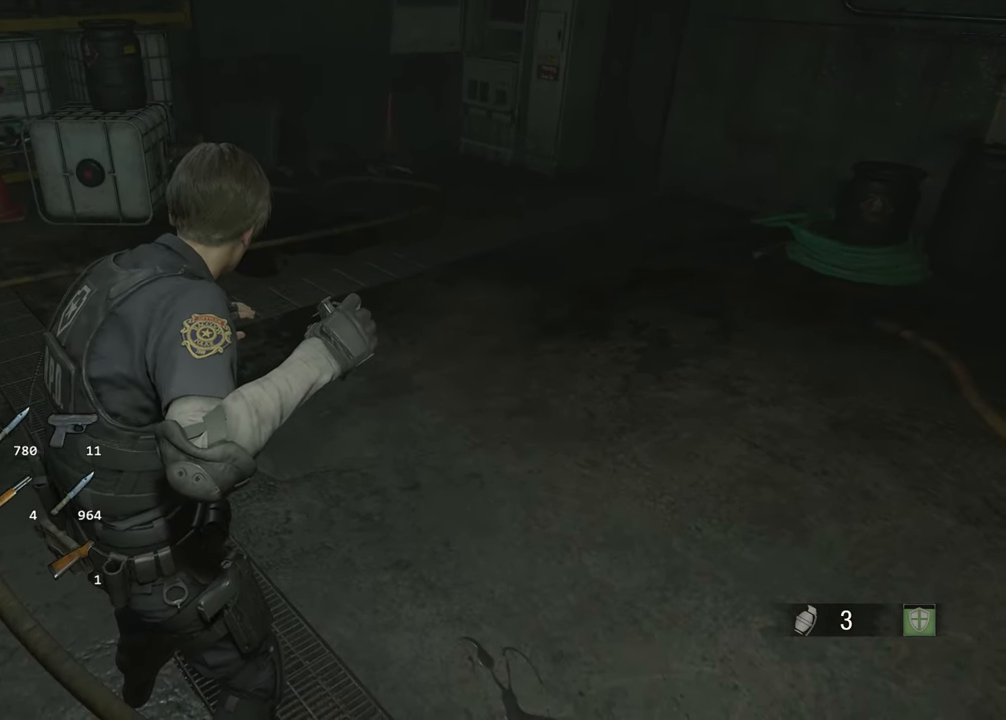
{"keys": ["space"], "mouse": [], "events": []}
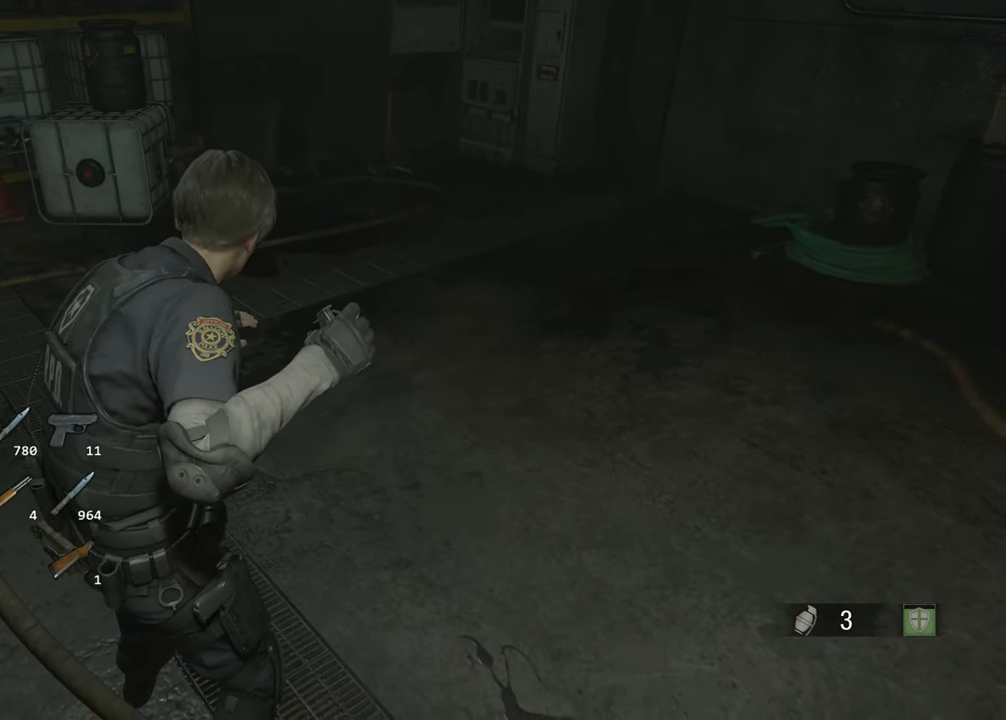
{"keys": ["space"], "mouse": [], "events": []}